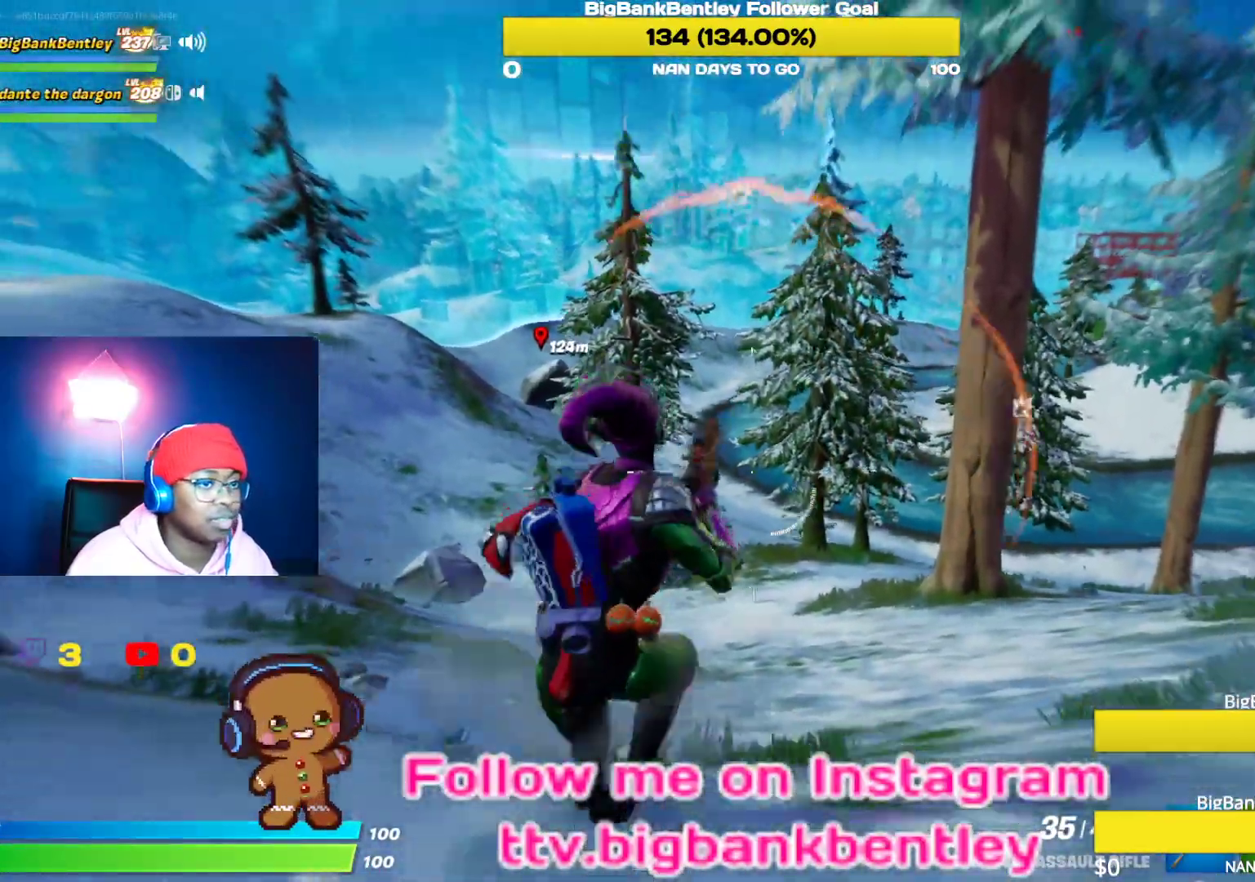
Gameplay with a controller (Xbox layout); each line is a JSON object with the inputs held at the frame after it. "events" lists button and stick changes between this image and that frame as [ms after this image, input, new state], when the widget could be followed in between.
{"buttons": [], "left_stick": "up-right", "right_stick": "right", "events": [[167, "right_stick", "center"], [350, "right_stick", "right"]]}
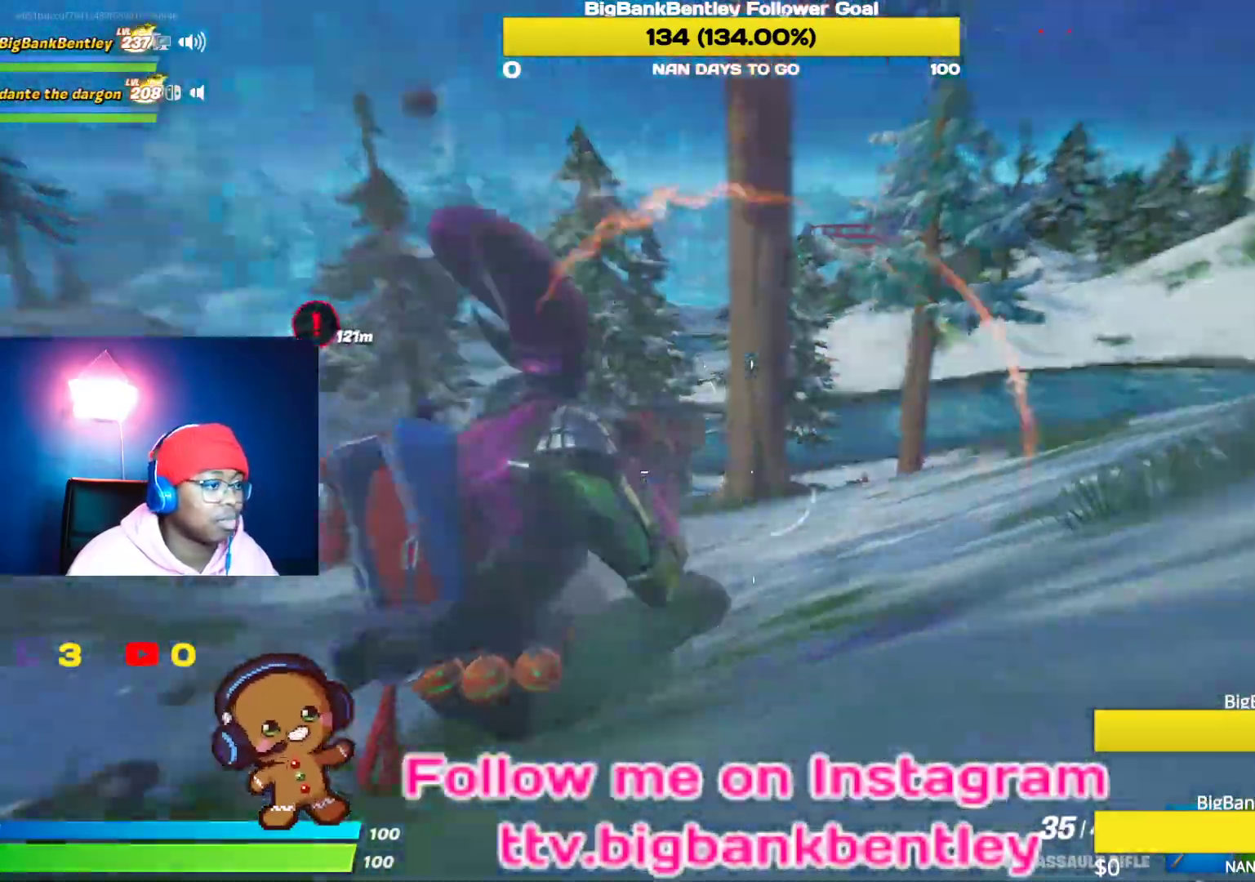
{"buttons": [], "left_stick": "up", "right_stick": "left", "events": [[67, "right_stick", "center"], [367, "left_stick", "up"], [467, "right_stick", "left"]]}
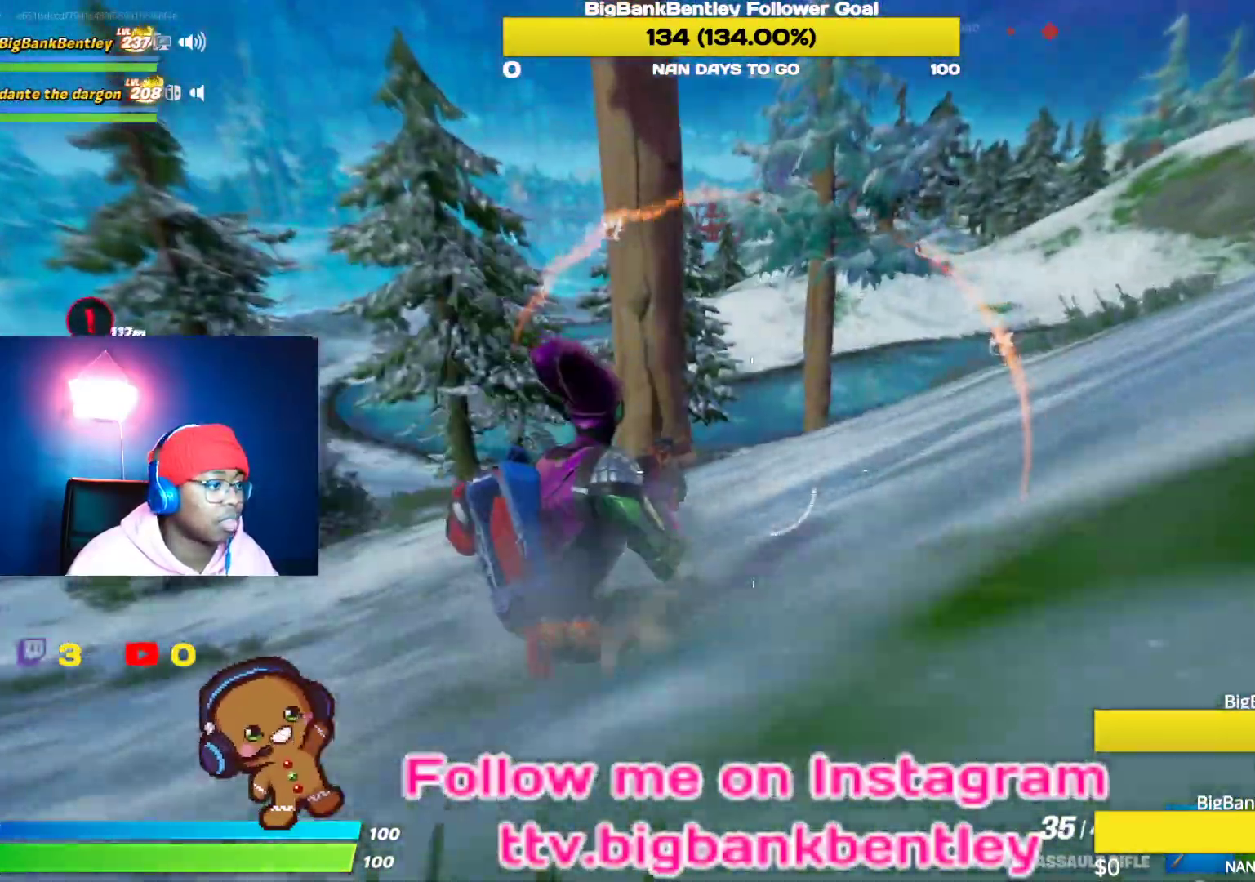
{"buttons": [], "left_stick": "up-left", "right_stick": "center", "events": [[17, "left_stick", "up-left"], [250, "right_stick", "center"]]}
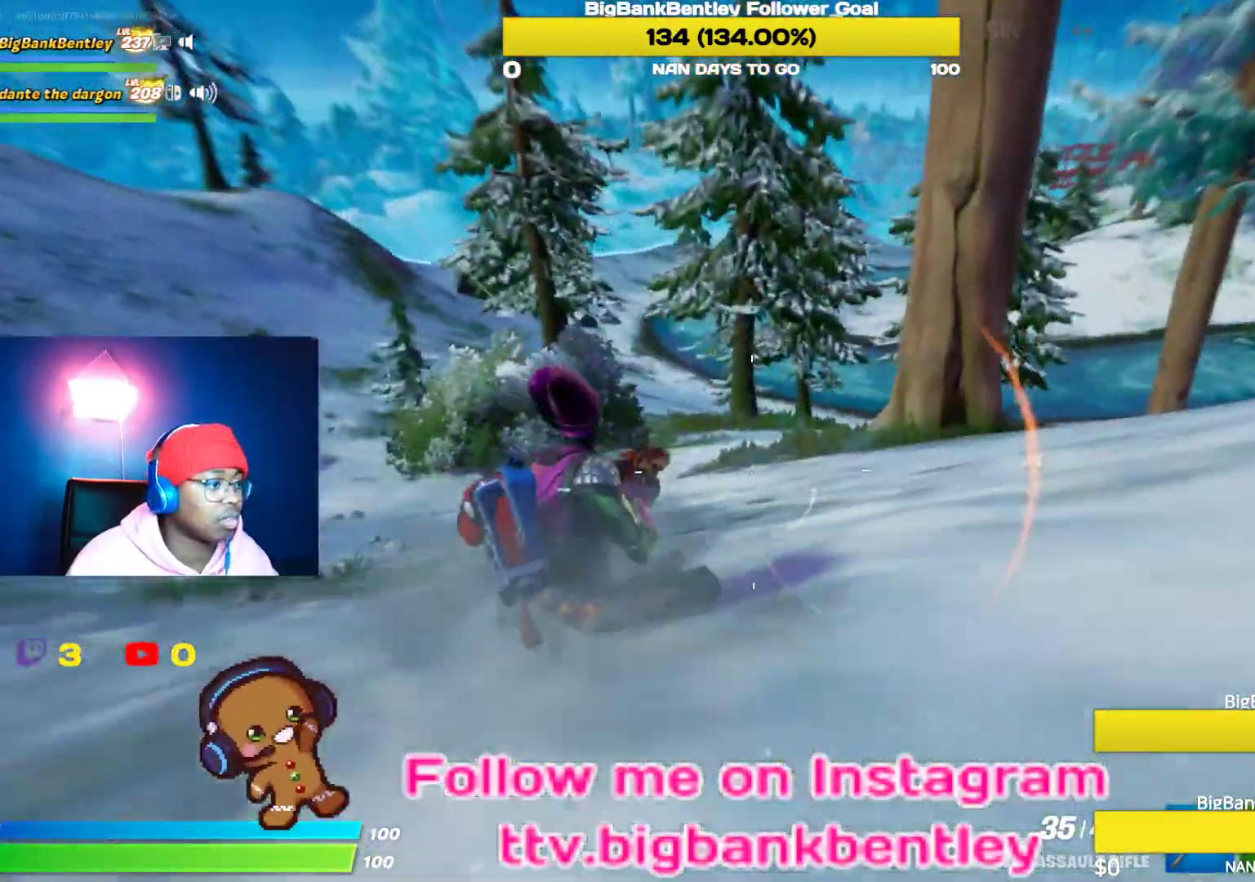
{"buttons": [], "left_stick": "up-right", "right_stick": "center", "events": [[150, "left_stick", "up-right"], [267, "right_stick", "right"], [450, "right_stick", "center"]]}
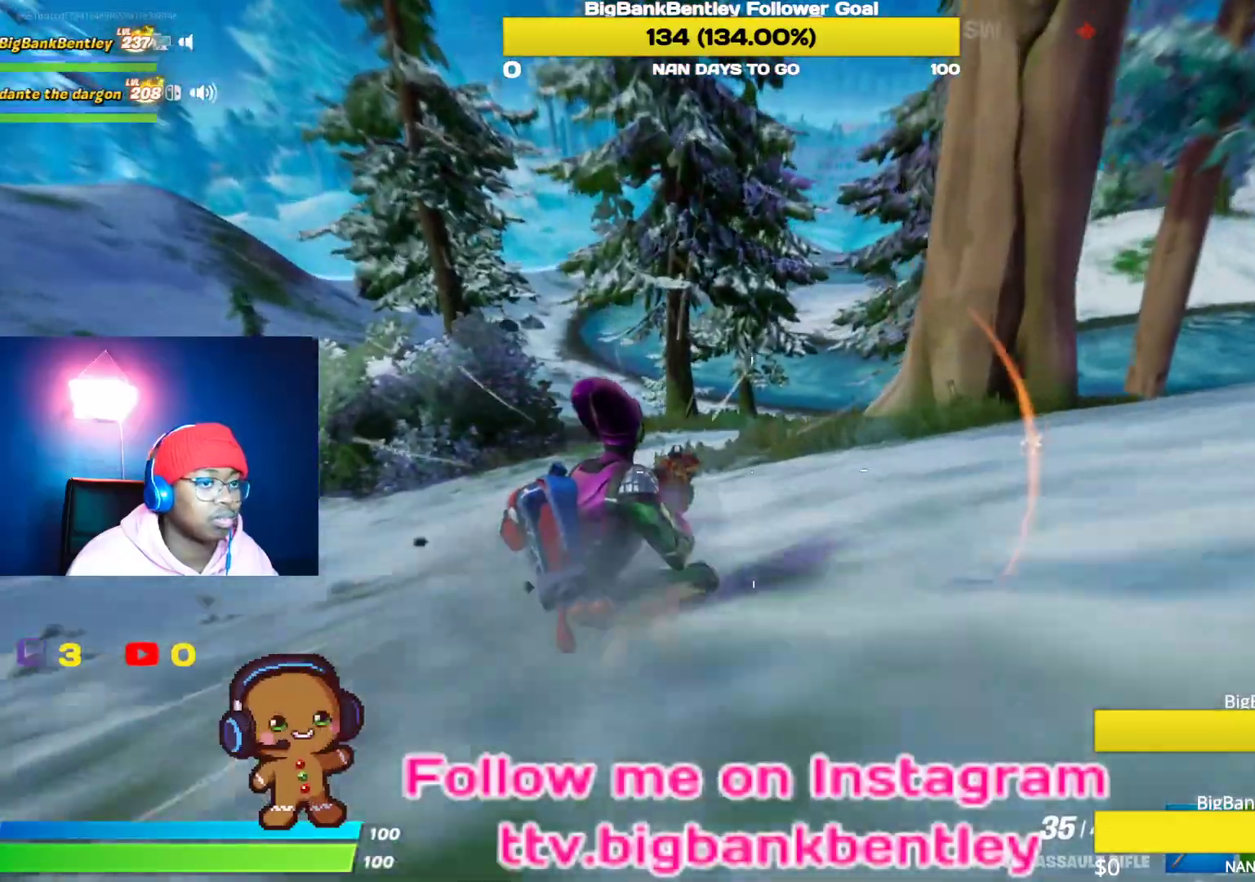
{"buttons": [], "left_stick": "up-right", "right_stick": "center", "events": [[200, "right_stick", "right"], [417, "right_stick", "center"]]}
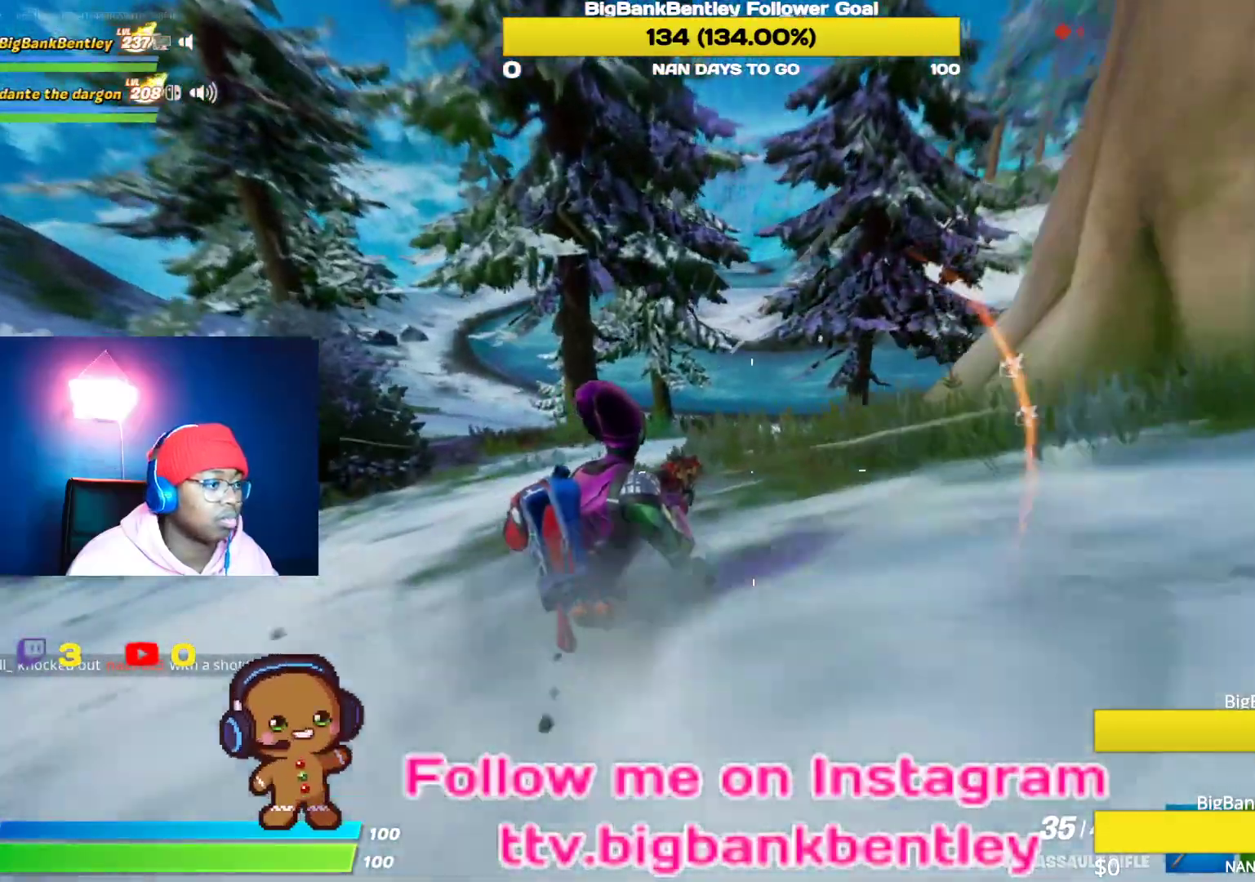
{"buttons": [], "left_stick": "up-right", "right_stick": "center", "events": []}
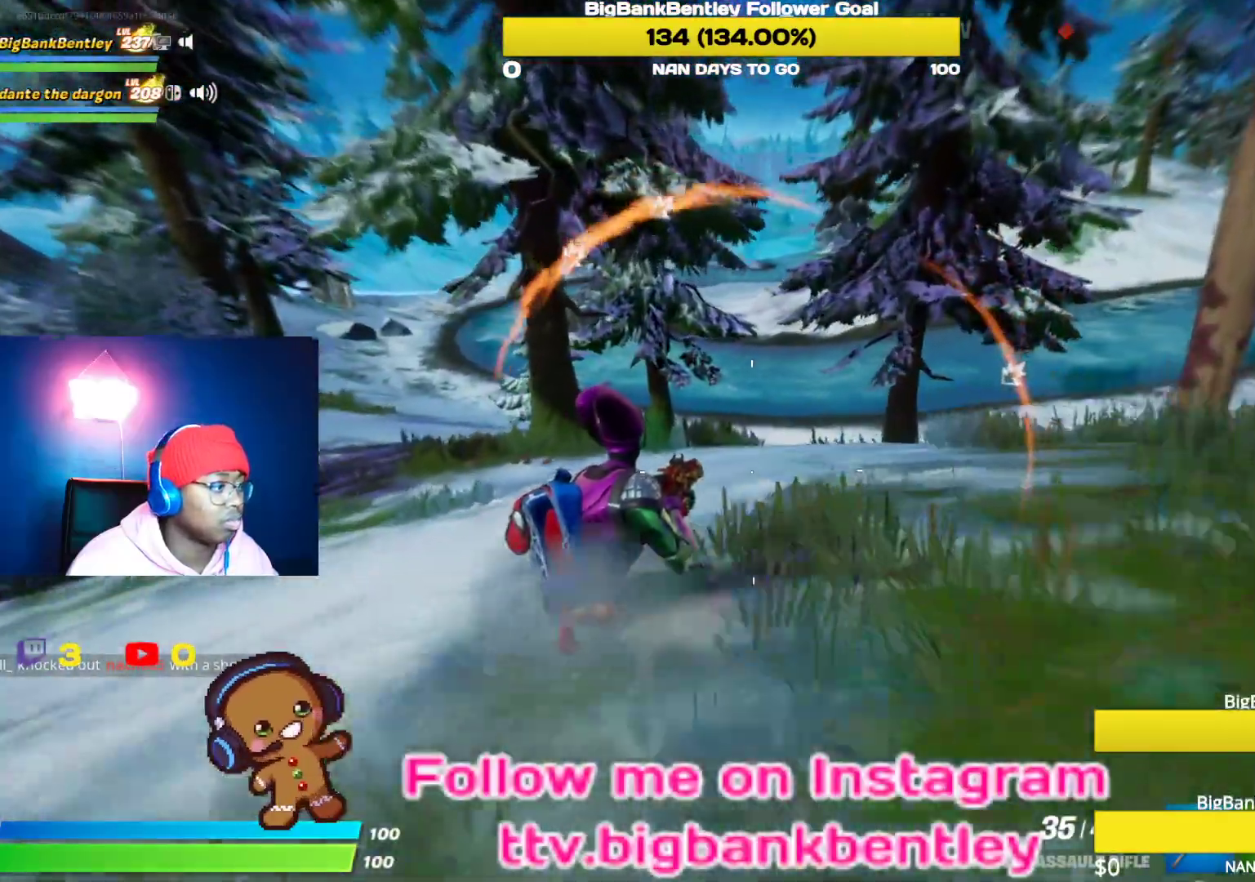
{"buttons": [], "left_stick": "up-right", "right_stick": "center", "events": [[217, "right_stick", "up-right"], [400, "right_stick", "center"]]}
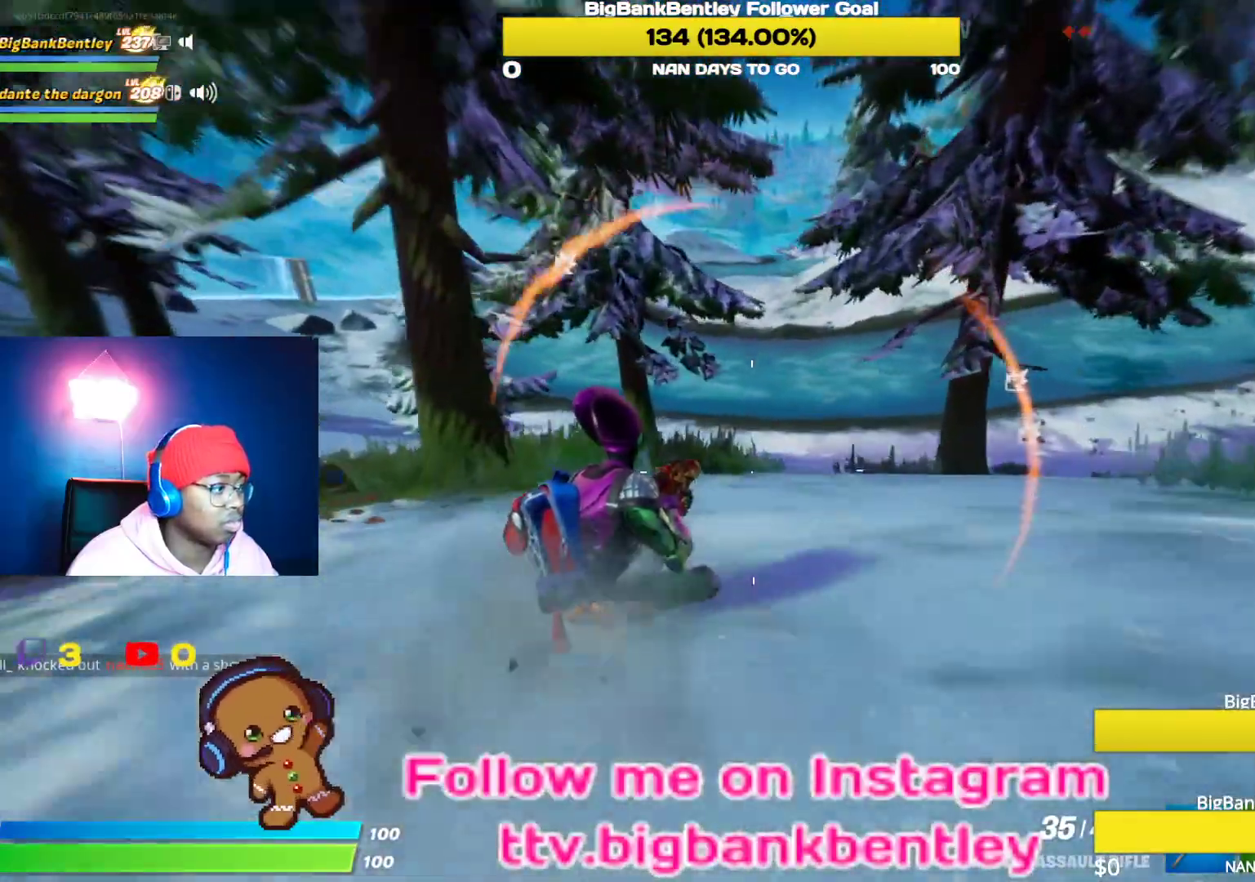
{"buttons": [], "left_stick": "up-right", "right_stick": "up-left", "events": [[283, "right_stick", "up-left"]]}
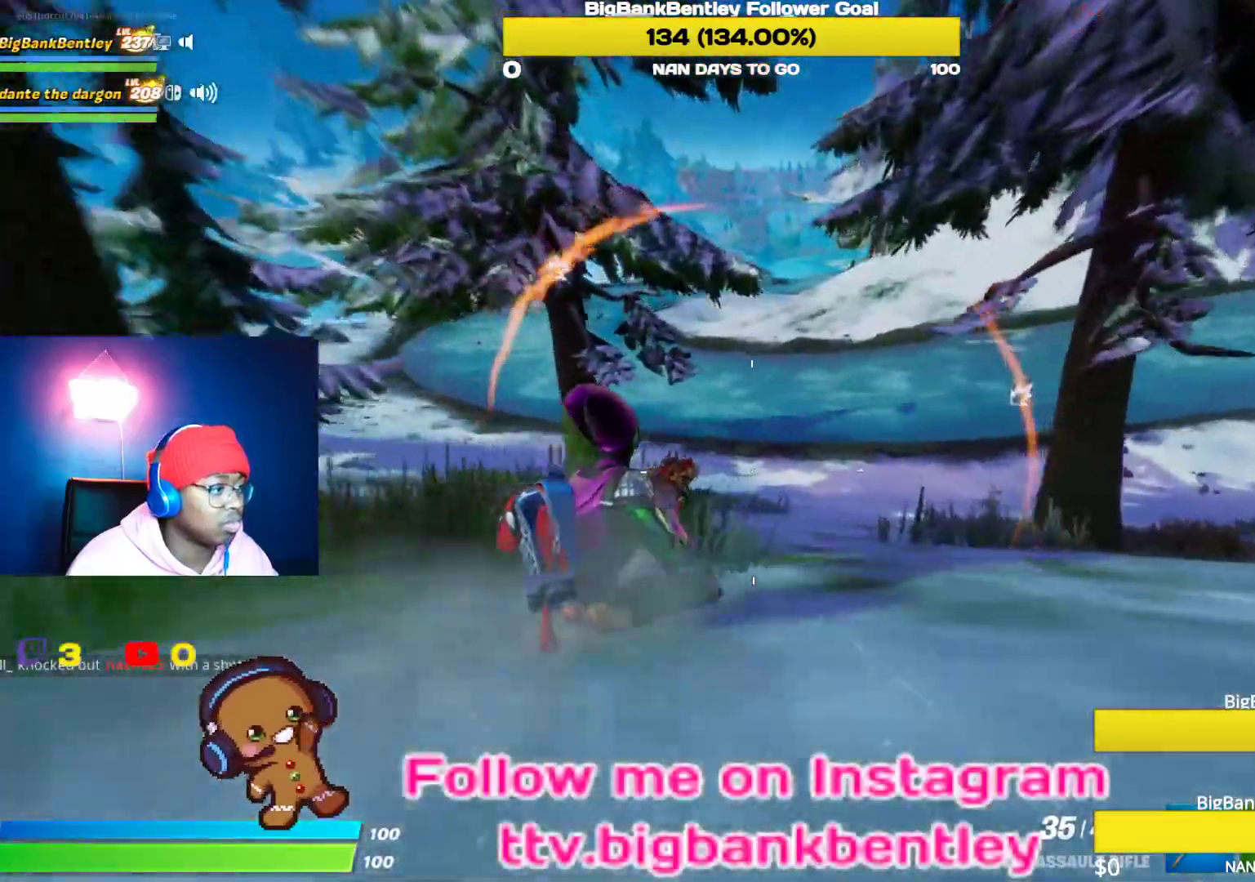
{"buttons": [], "left_stick": "up-right", "right_stick": "up-left", "events": []}
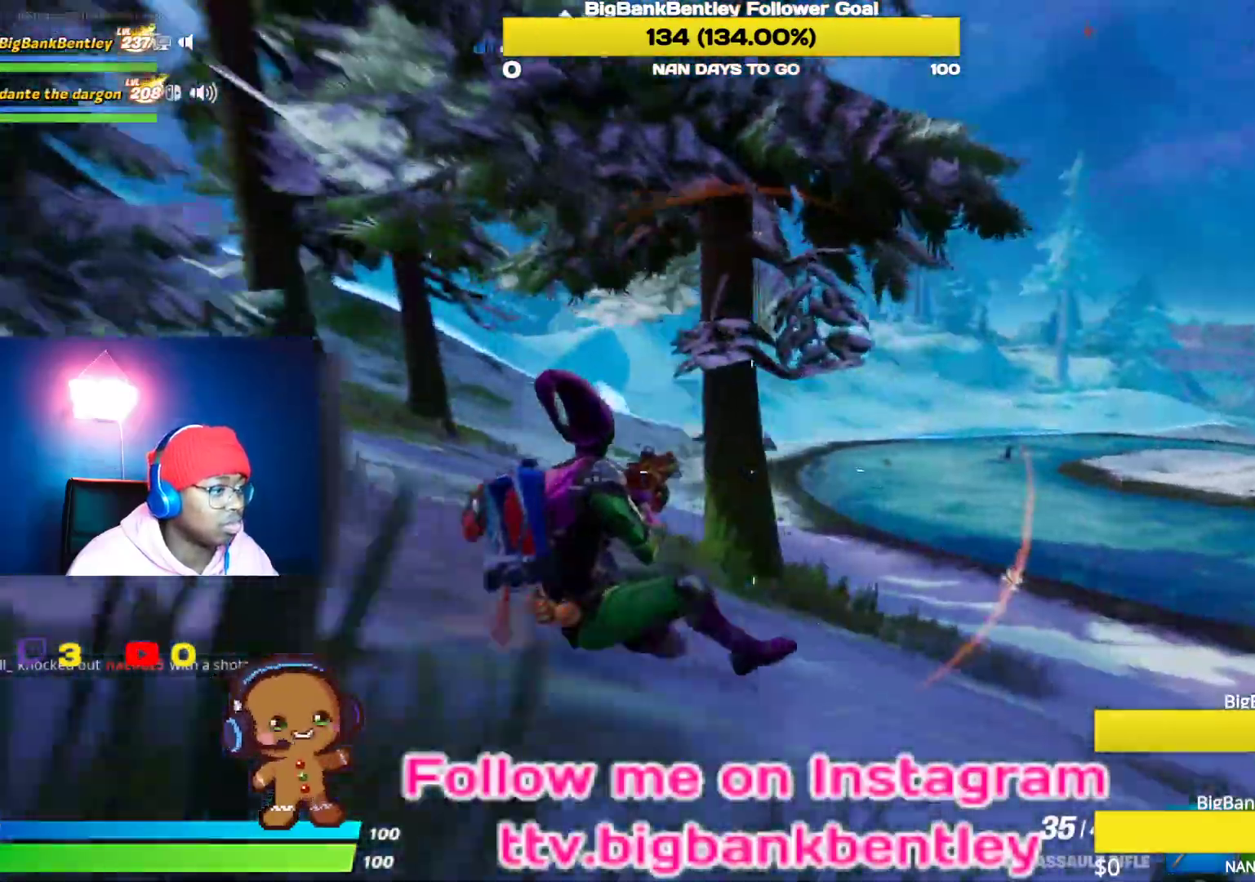
{"buttons": ["R3"], "left_stick": "up-right", "right_stick": "right", "events": [[33, "right_stick", "center"], [183, "right_stick", "right"], [500, "R3", "down"]]}
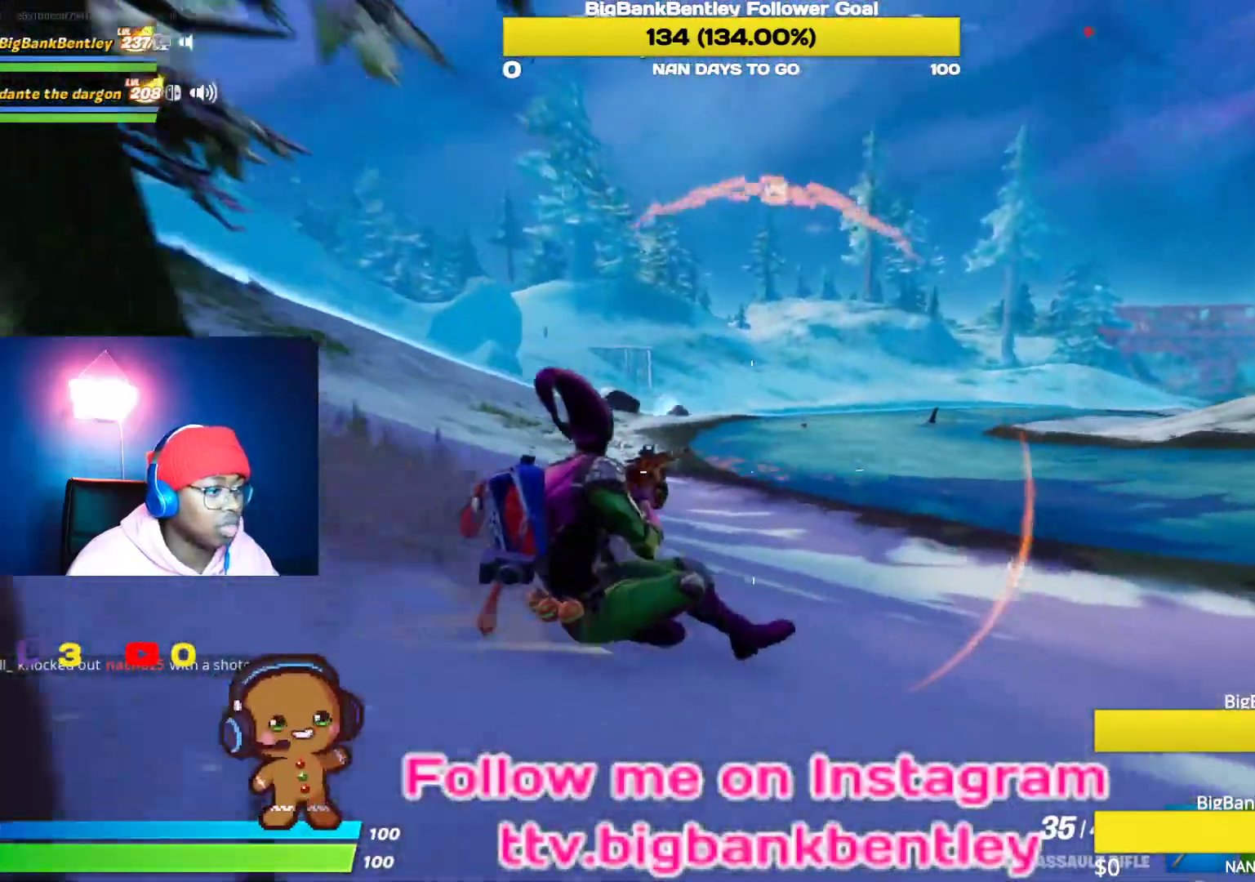
{"buttons": ["L2"], "left_stick": "right", "right_stick": "center", "events": [[117, "R3", "up"], [150, "right_stick", "center"], [250, "L2", "down"], [267, "left_stick", "right"], [267, "right_stick", "up-left"], [383, "right_stick", "center"], [433, "right_stick", "up-right"], [500, "right_stick", "center"]]}
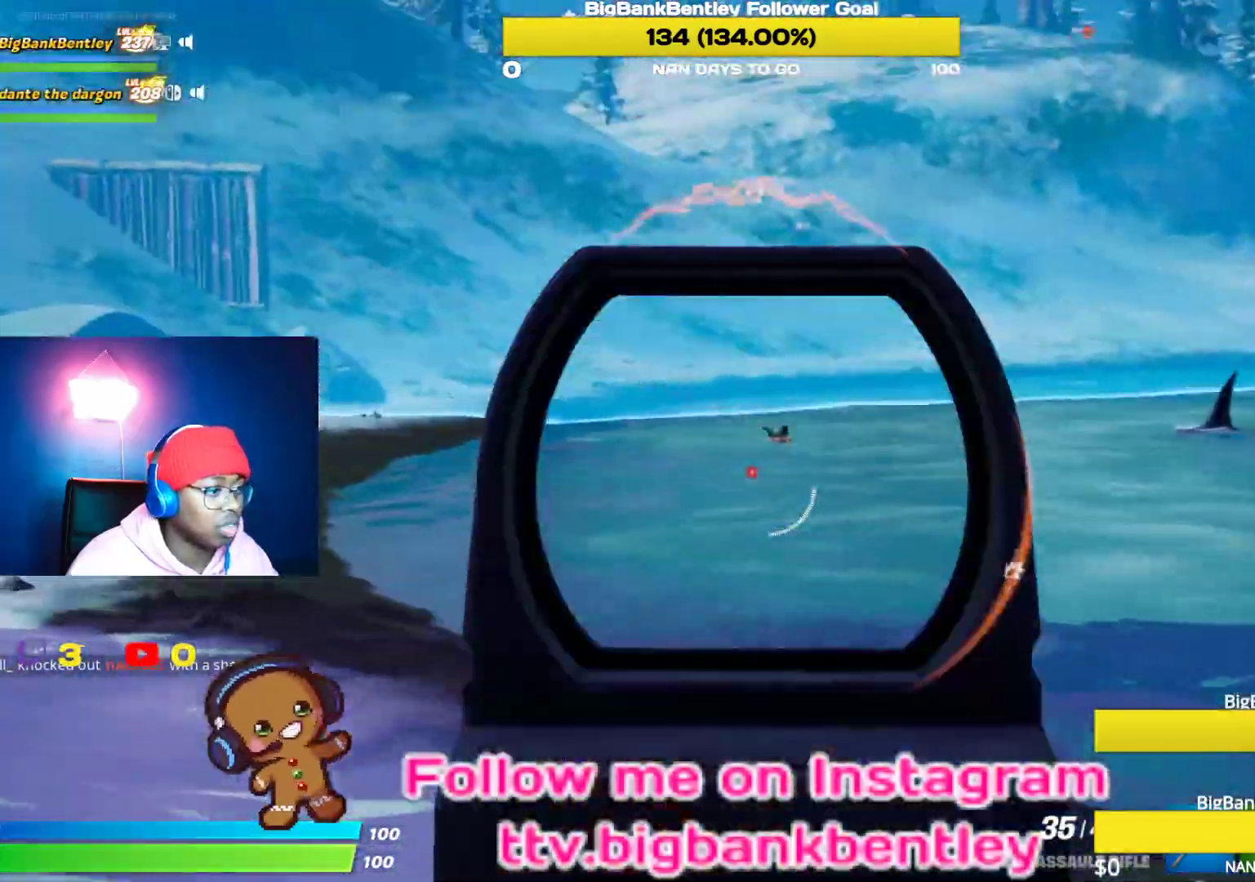
{"buttons": ["L2", "R2"], "left_stick": "up", "right_stick": "down-left", "events": [[100, "left_stick", "up-right"], [150, "right_stick", "up"], [250, "right_stick", "center"], [350, "R2", "down"], [367, "left_stick", "up"], [467, "right_stick", "down-left"]]}
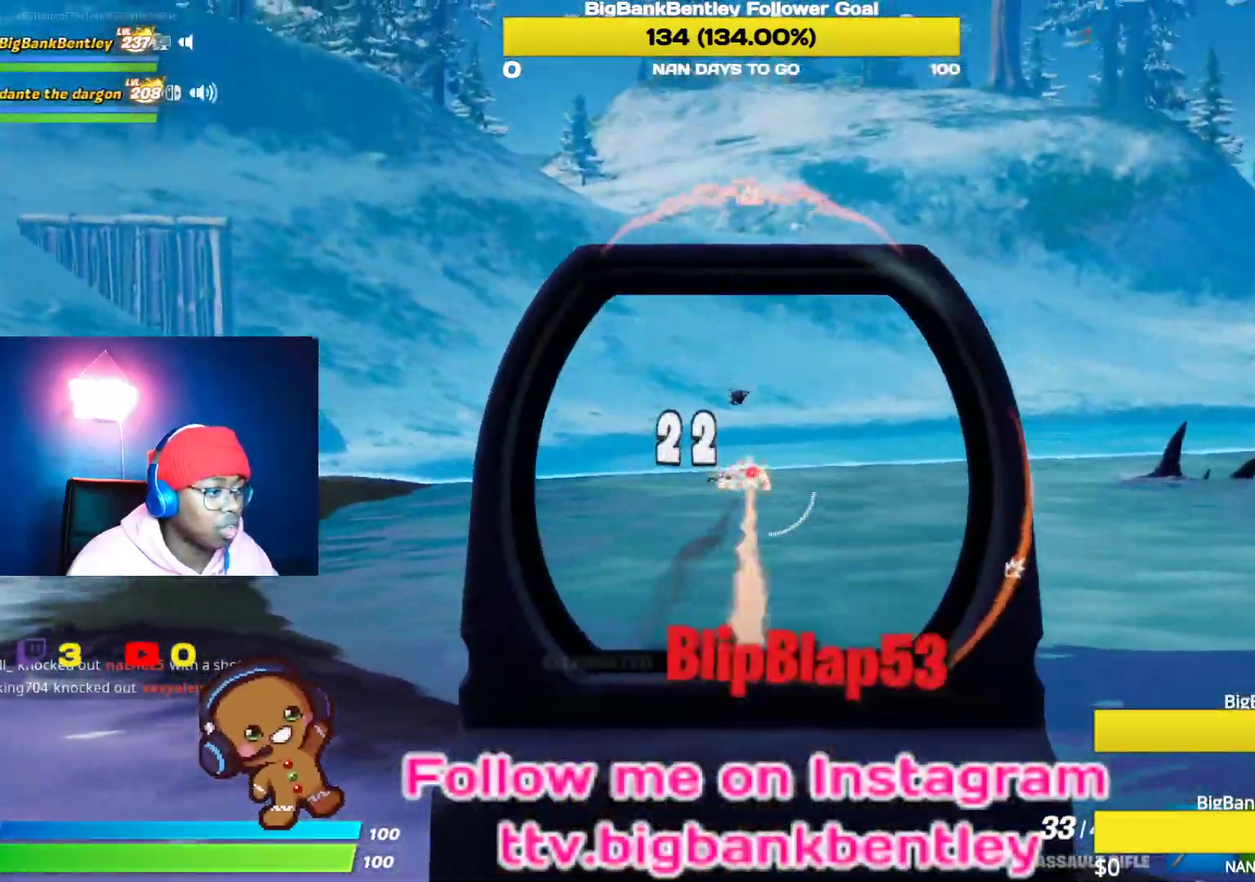
{"buttons": ["L2"], "left_stick": "up", "right_stick": "left", "events": [[17, "right_stick", "down"], [167, "right_stick", "center"], [383, "right_stick", "down-left"], [400, "R2", "up"], [483, "right_stick", "left"]]}
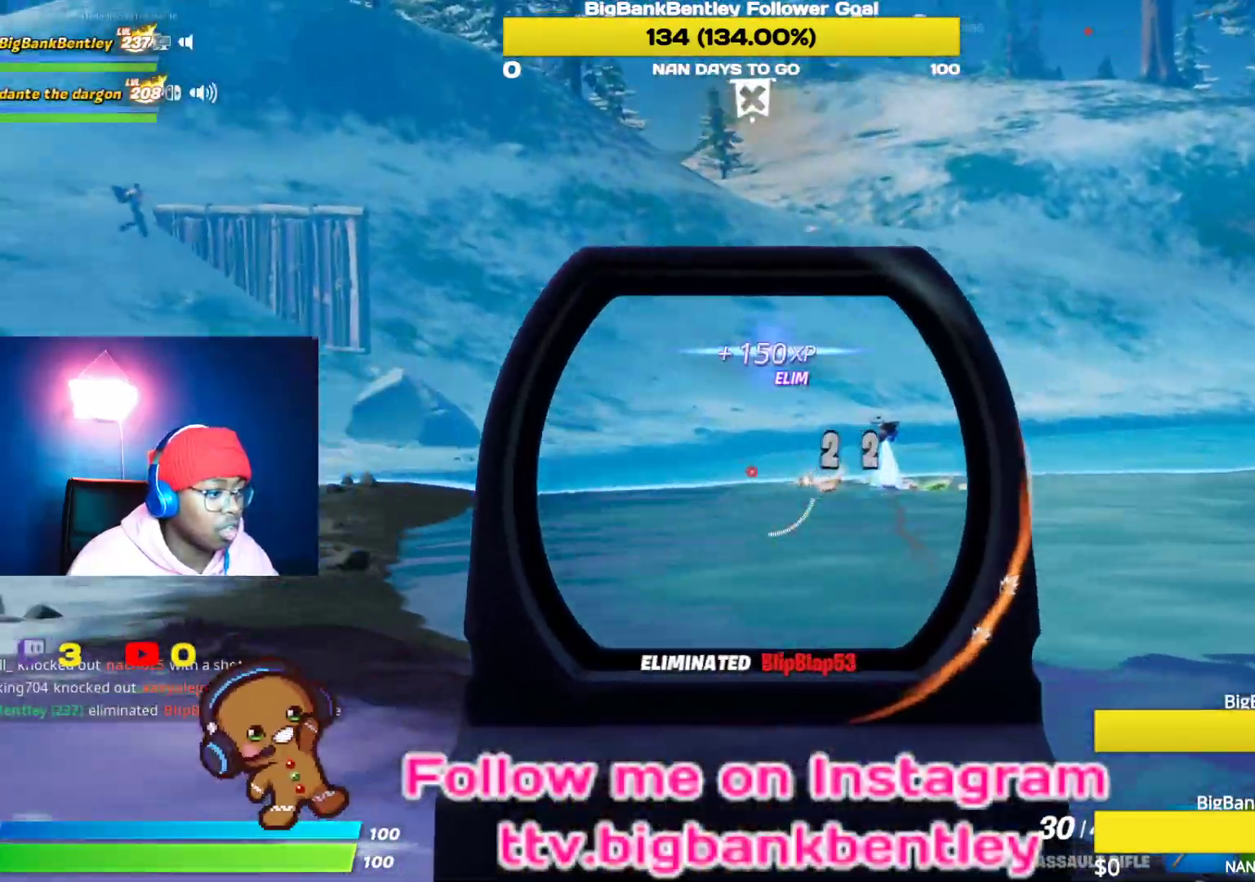
{"buttons": ["L2"], "left_stick": "up", "right_stick": "up", "events": [[100, "right_stick", "up-left"], [267, "right_stick", "center"], [400, "right_stick", "up"]]}
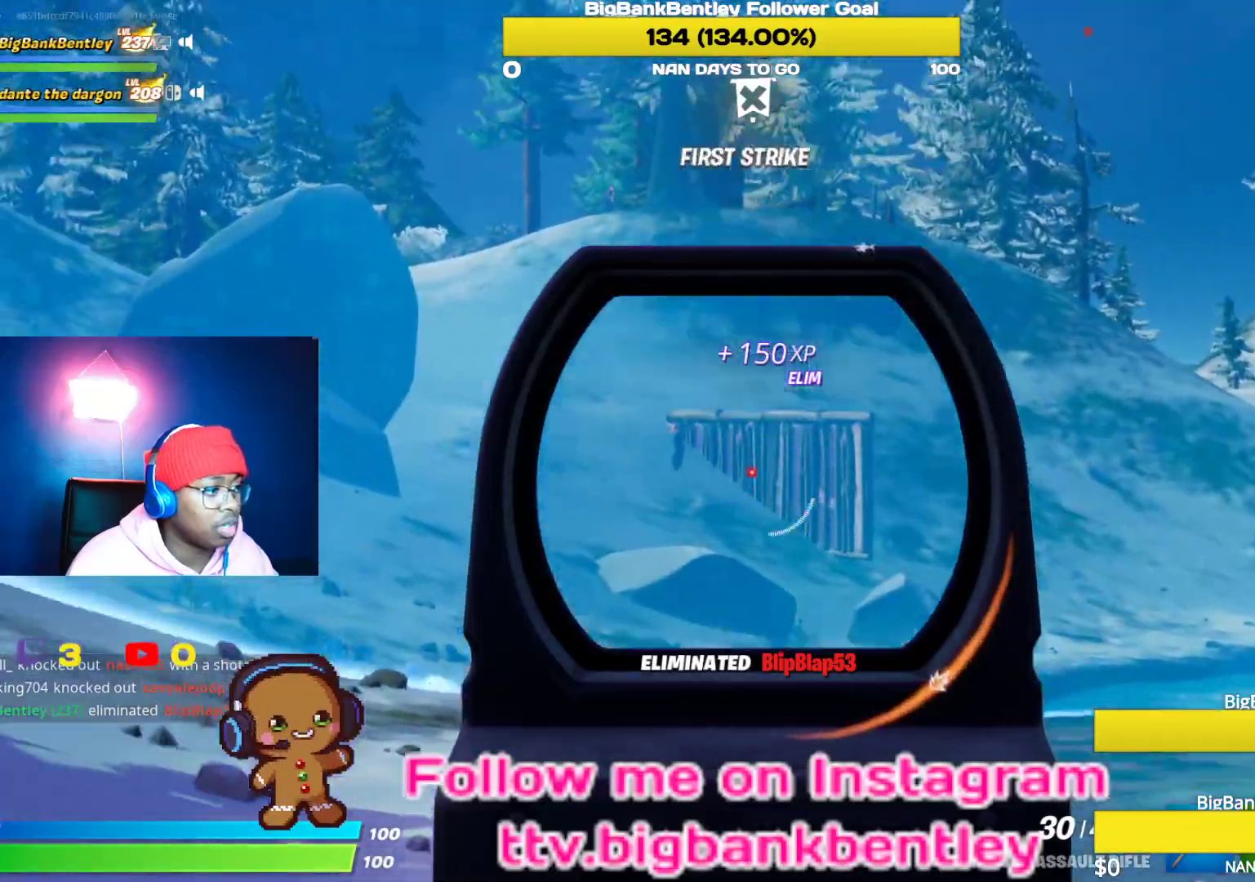
{"buttons": ["L2", "R2"], "left_stick": "up", "right_stick": "down", "events": [[100, "right_stick", "center"], [250, "right_stick", "left"], [317, "R2", "down"], [333, "right_stick", "center"], [450, "right_stick", "down"]]}
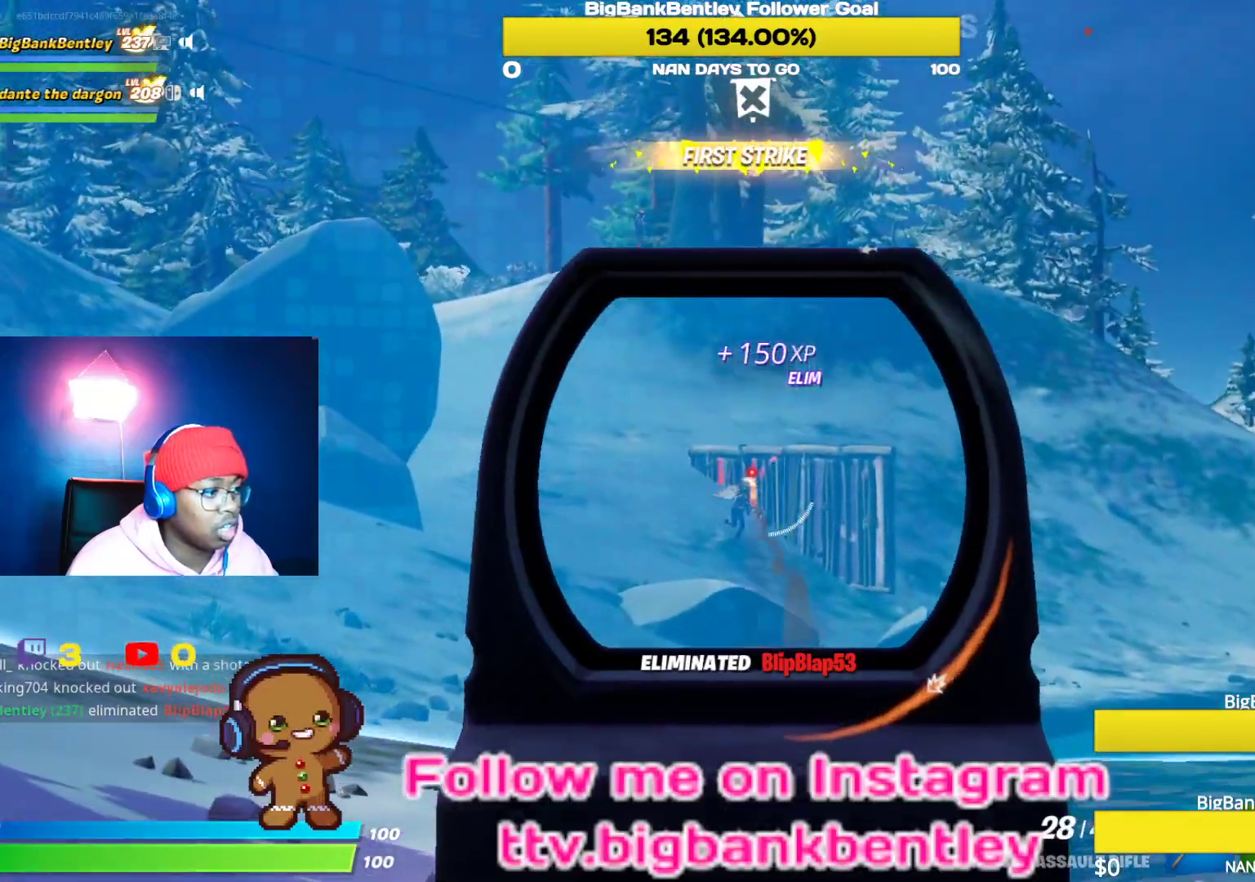
{"buttons": ["L2", "R2"], "left_stick": "up-right", "right_stick": "center", "events": [[100, "right_stick", "center"], [217, "right_stick", "down"], [233, "left_stick", "up-right"], [467, "right_stick", "center"]]}
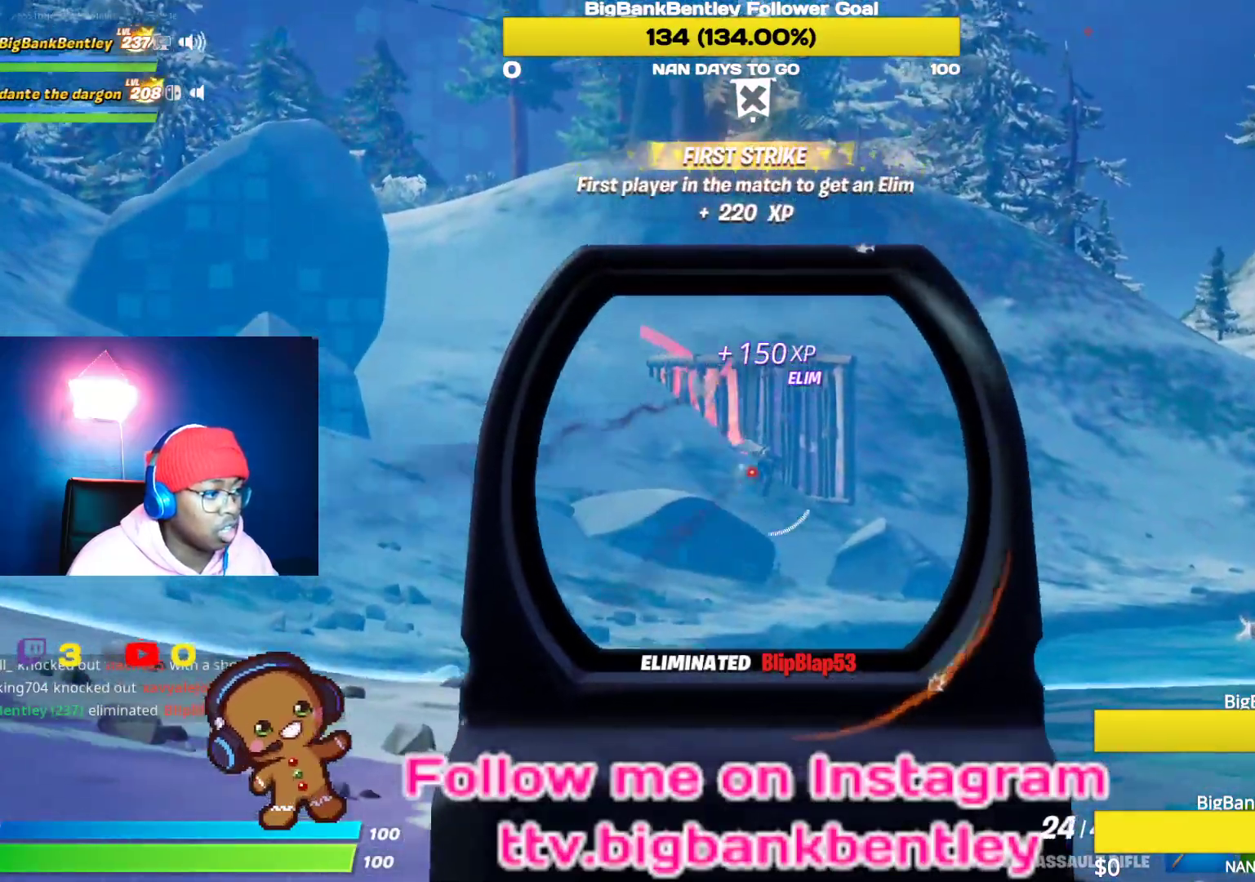
{"buttons": ["L2", "R2"], "left_stick": "up-right", "right_stick": "right", "events": [[133, "right_stick", "down-right"], [150, "R2", "up"], [250, "R2", "down"], [300, "right_stick", "center"], [450, "right_stick", "right"]]}
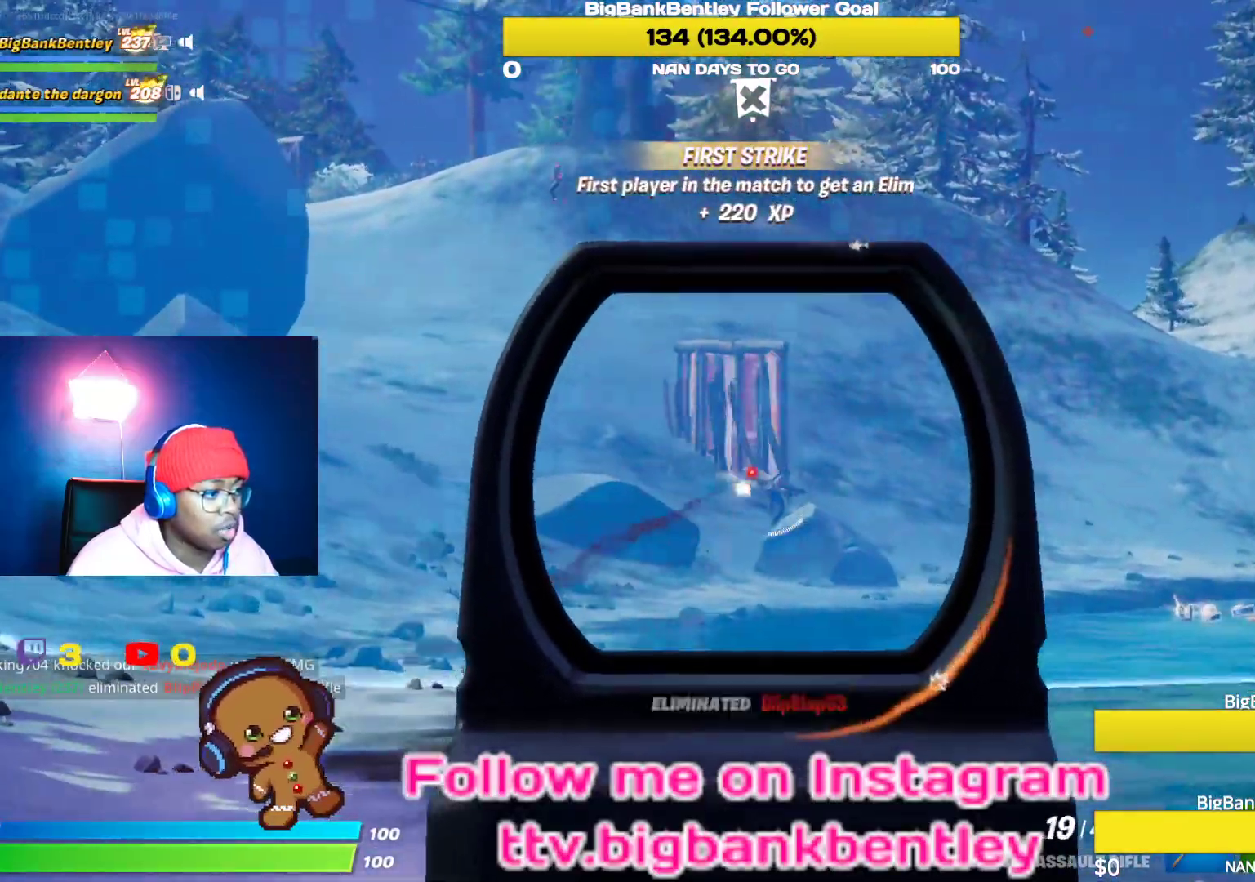
{"buttons": ["L2"], "left_stick": "up-right", "right_stick": "left", "events": [[50, "right_stick", "down-right"], [183, "right_stick", "center"], [367, "R2", "up"], [383, "right_stick", "left"]]}
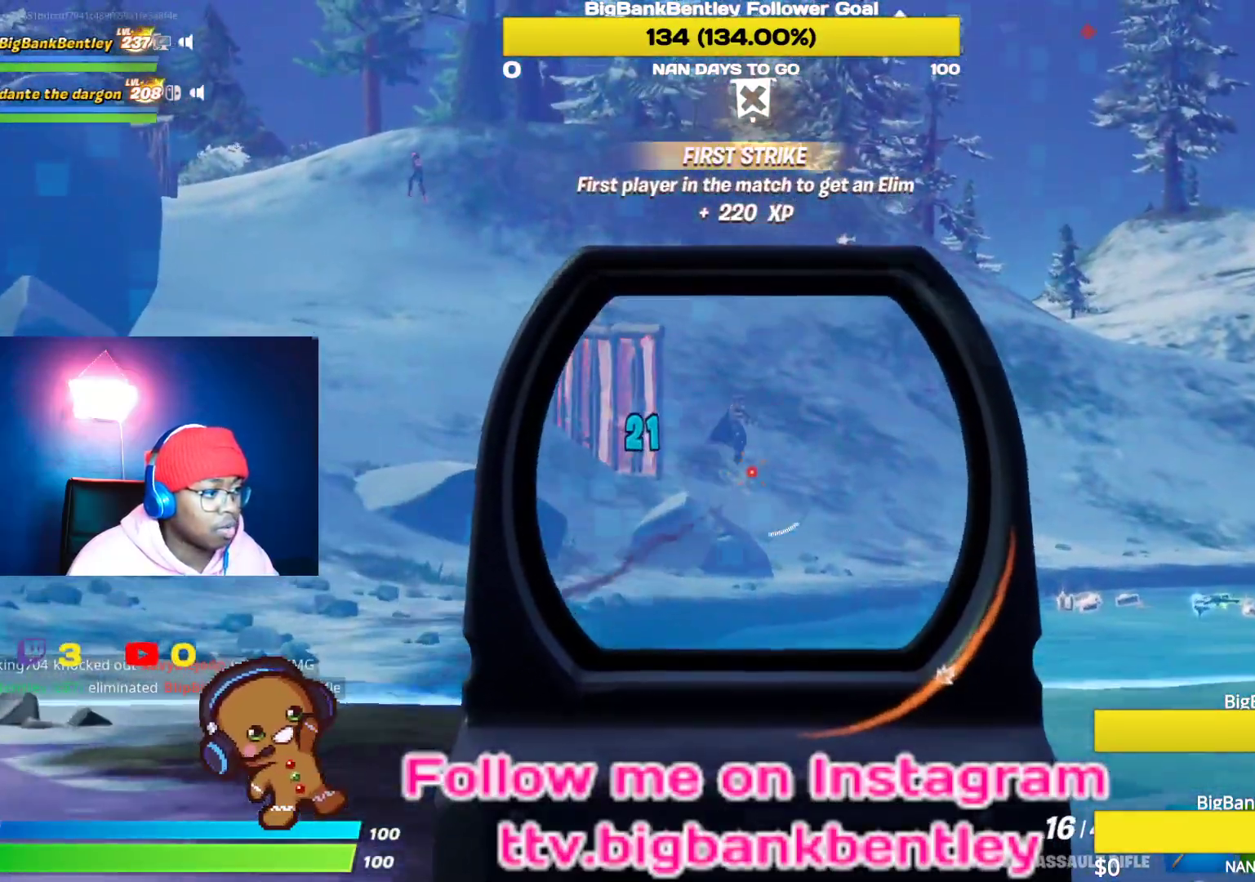
{"buttons": ["L2", "R2"], "left_stick": "up-right", "right_stick": "down", "events": [[183, "right_stick", "up"], [250, "R2", "down"], [317, "right_stick", "center"], [417, "right_stick", "down"]]}
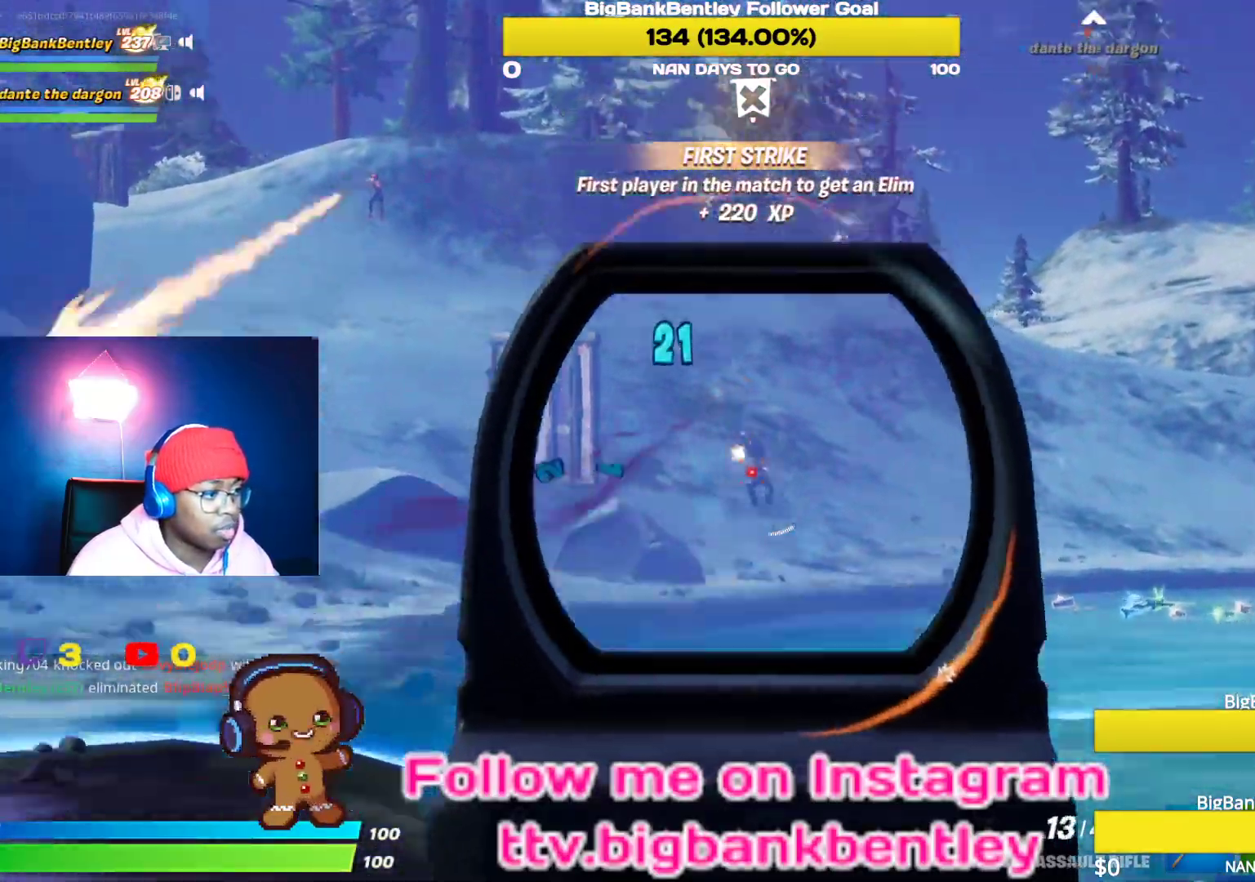
{"buttons": ["L2", "R2"], "left_stick": "right", "right_stick": "center", "events": [[117, "left_stick", "right"], [167, "right_stick", "center"], [300, "right_stick", "down-right"], [450, "right_stick", "center"]]}
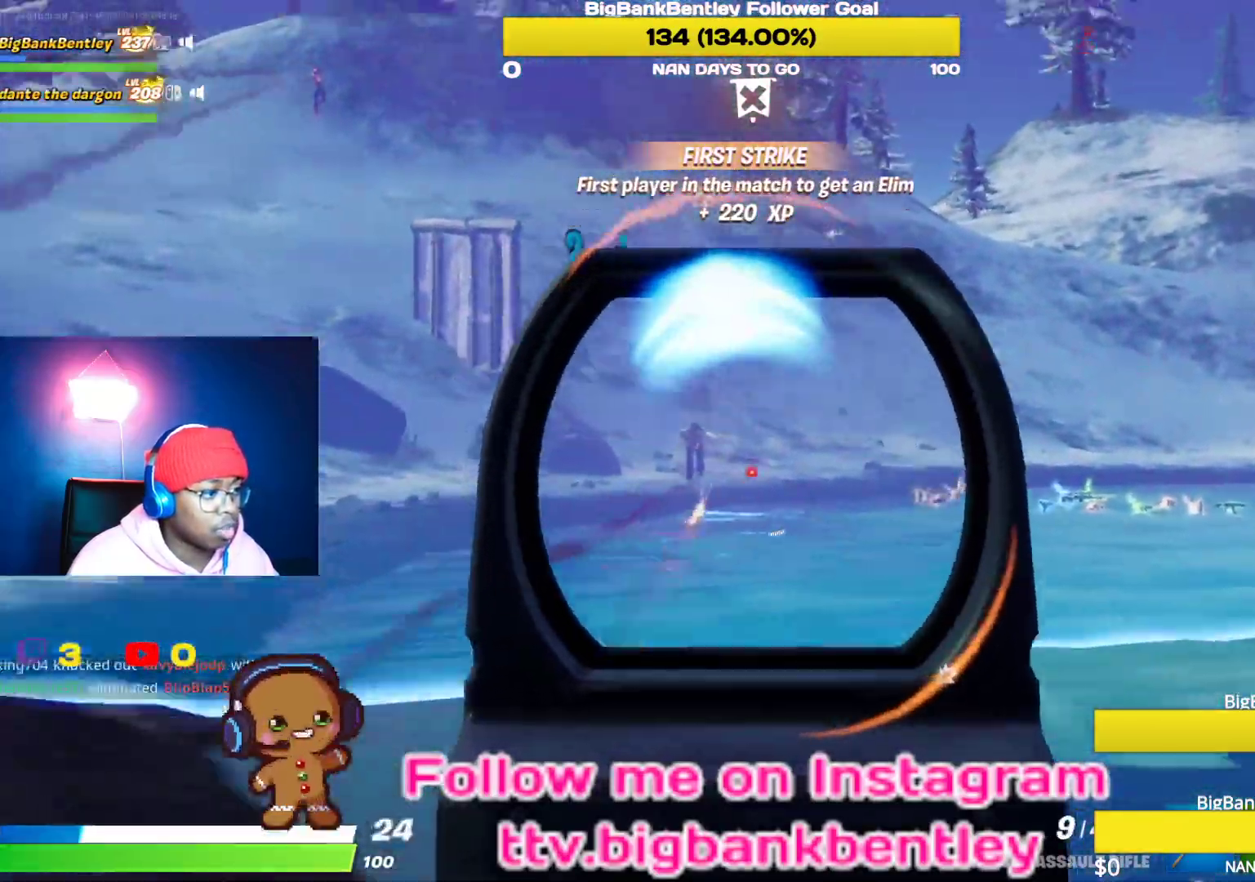
{"buttons": ["R2"], "left_stick": "down-left", "right_stick": "up-left", "events": [[50, "left_stick", "down-right"], [183, "left_stick", "down"], [217, "B", "down"], [233, "L2", "up"], [233, "R2", "up"], [300, "B", "up"], [317, "left_stick", "down-left"], [367, "R2", "down"], [383, "right_stick", "left"], [483, "right_stick", "up-left"]]}
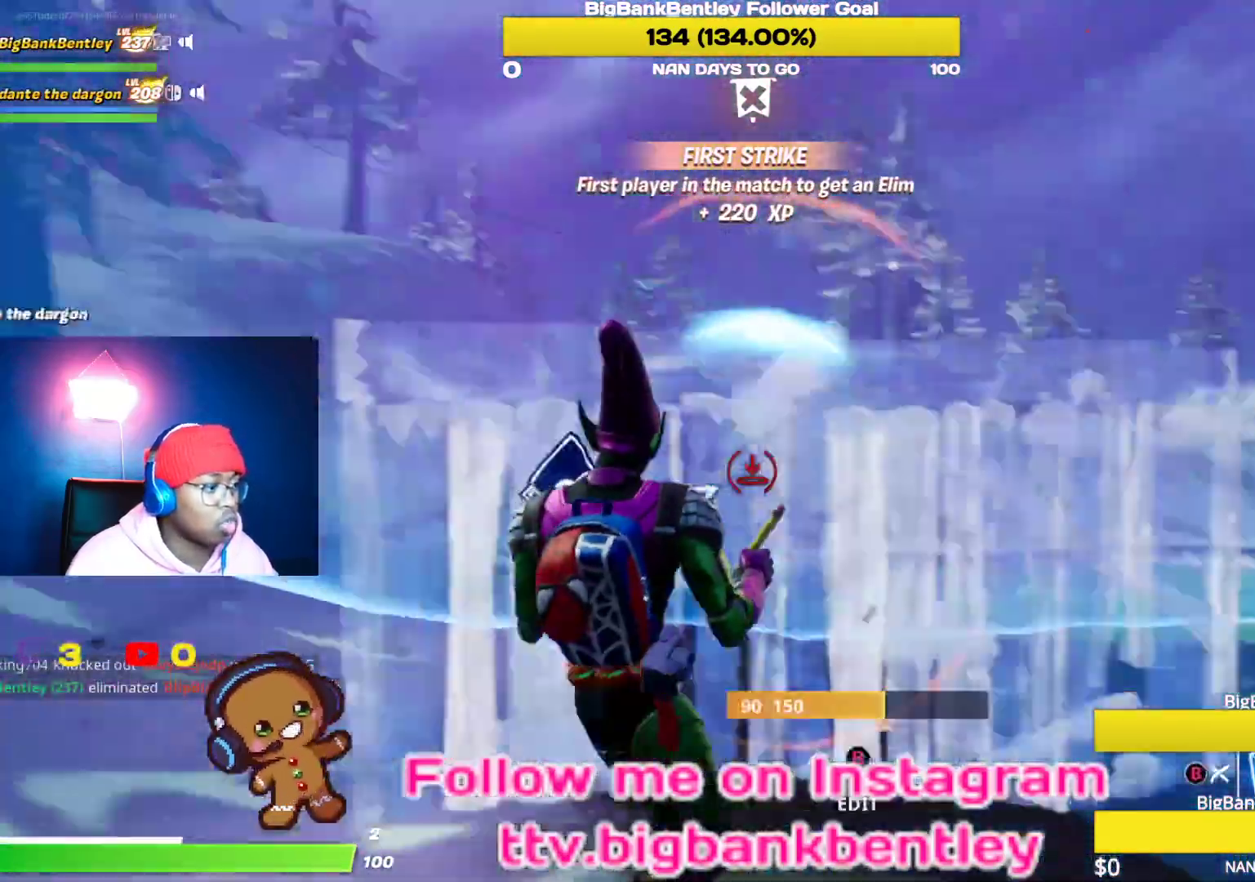
{"buttons": [], "left_stick": "down-left", "right_stick": "left", "events": [[167, "right_stick", "up-right"], [267, "right_stick", "center"], [333, "A", "down"], [433, "A", "up"], [450, "R2", "up"], [500, "right_stick", "left"]]}
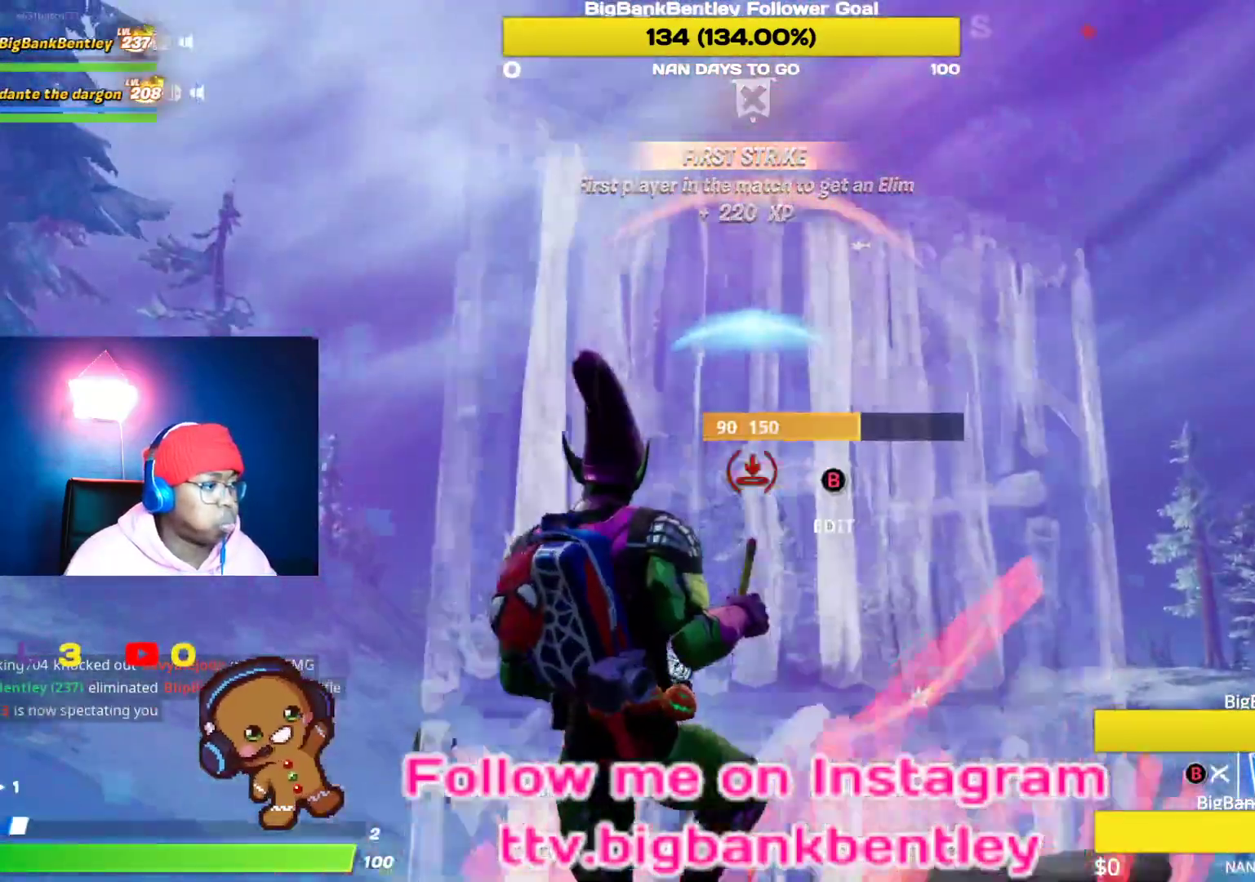
{"buttons": ["R2"], "left_stick": "down-left", "right_stick": "right", "events": [[100, "R2", "down"], [317, "right_stick", "down"], [433, "right_stick", "right"]]}
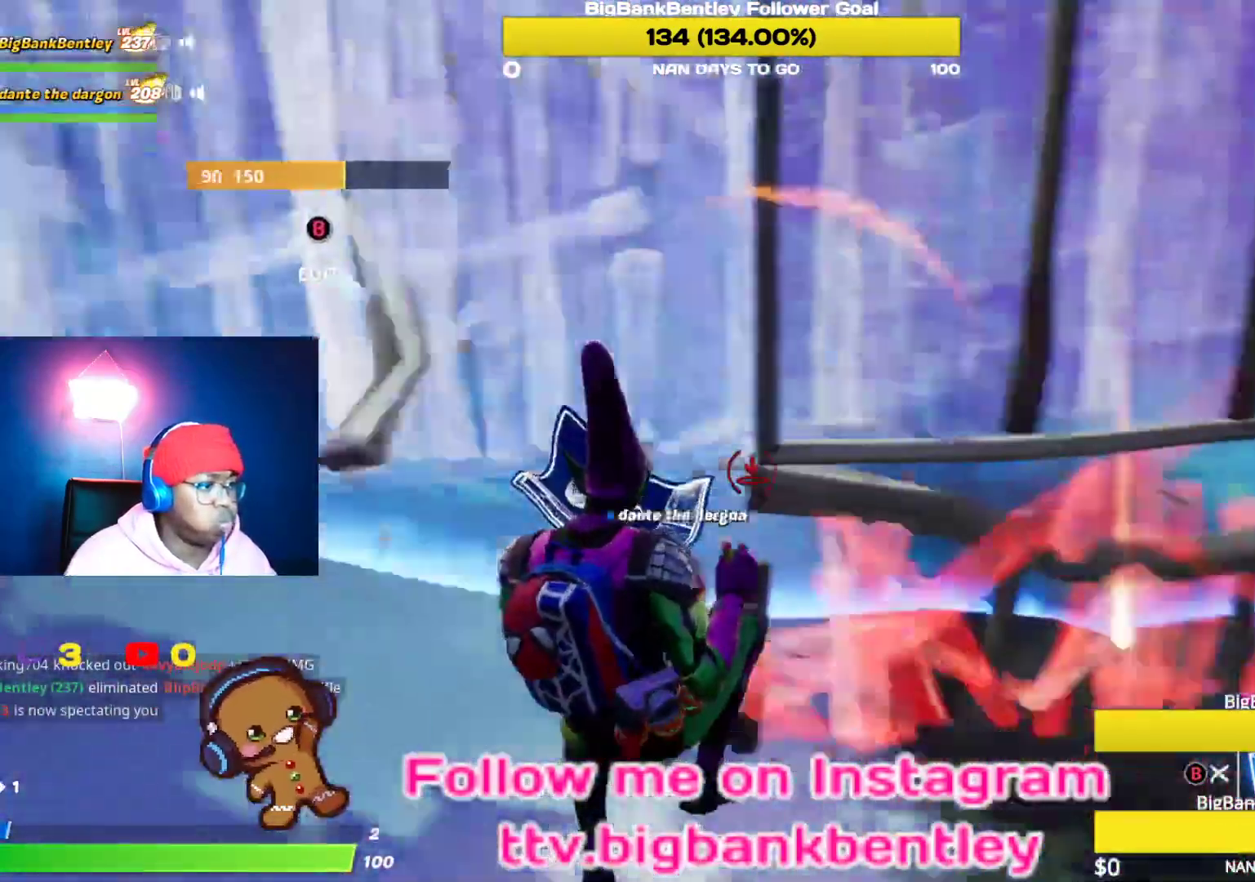
{"buttons": [], "left_stick": "down-left", "right_stick": "center", "events": [[100, "right_stick", "up"], [167, "right_stick", "left"], [317, "right_stick", "center"], [417, "A", "down"], [483, "A", "up"], [500, "R2", "up"]]}
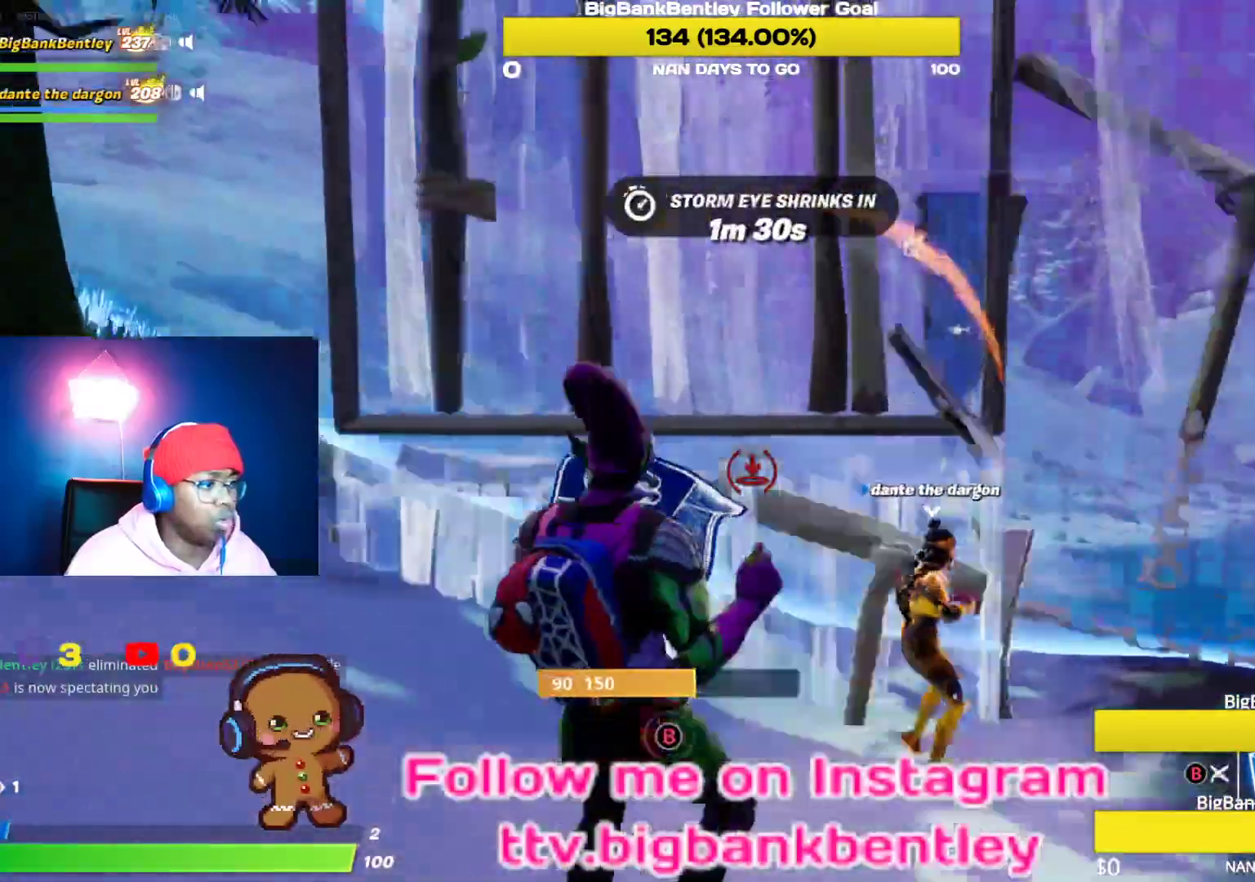
{"buttons": ["R2"], "left_stick": "down-left", "right_stick": "up-left", "events": [[117, "right_stick", "down-right"], [300, "R2", "down"], [317, "right_stick", "right"], [467, "right_stick", "up-left"]]}
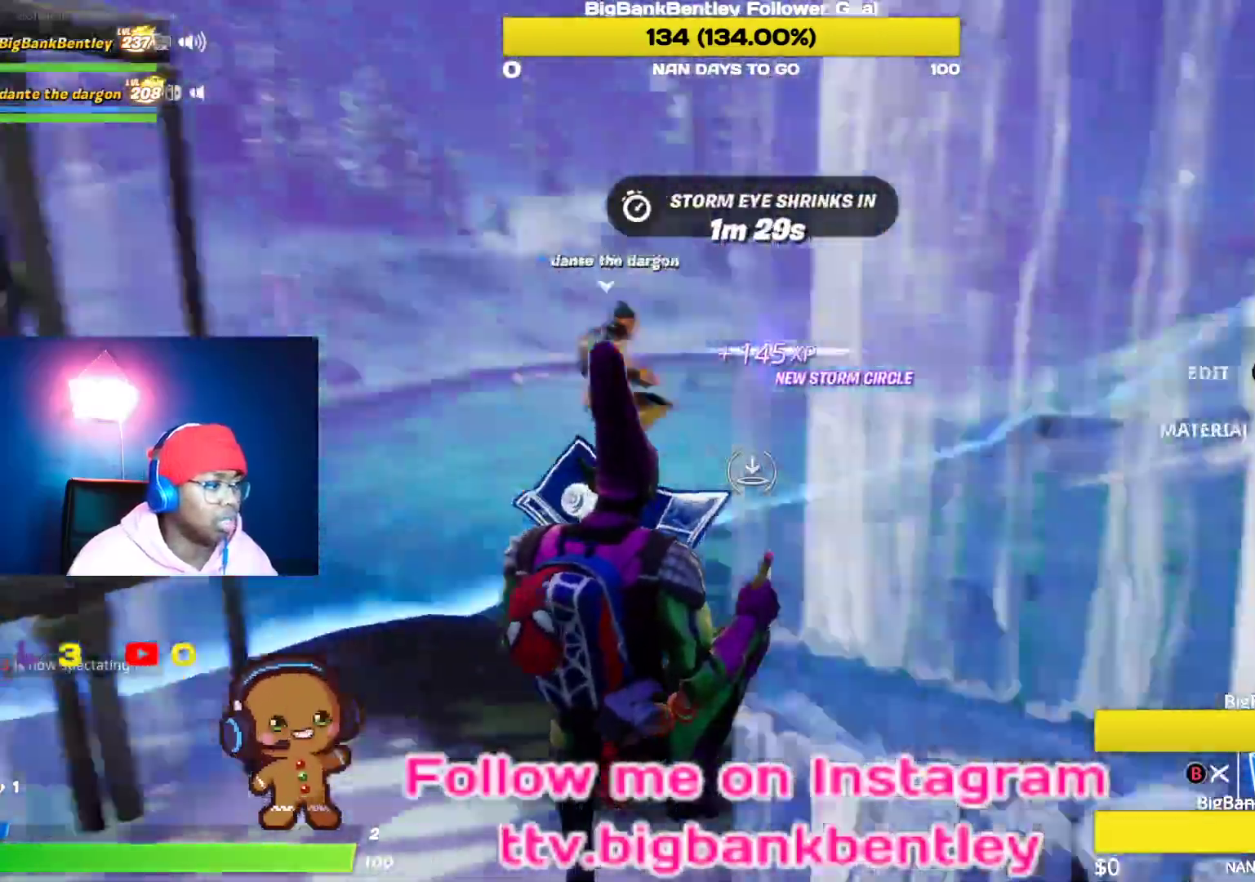
{"buttons": ["B"], "left_stick": "down", "right_stick": "center", "events": [[200, "right_stick", "up-right"], [333, "right_stick", "center"], [417, "L2", "down"], [417, "R2", "up"], [433, "left_stick", "down"], [450, "B", "down"], [450, "L2", "up"]]}
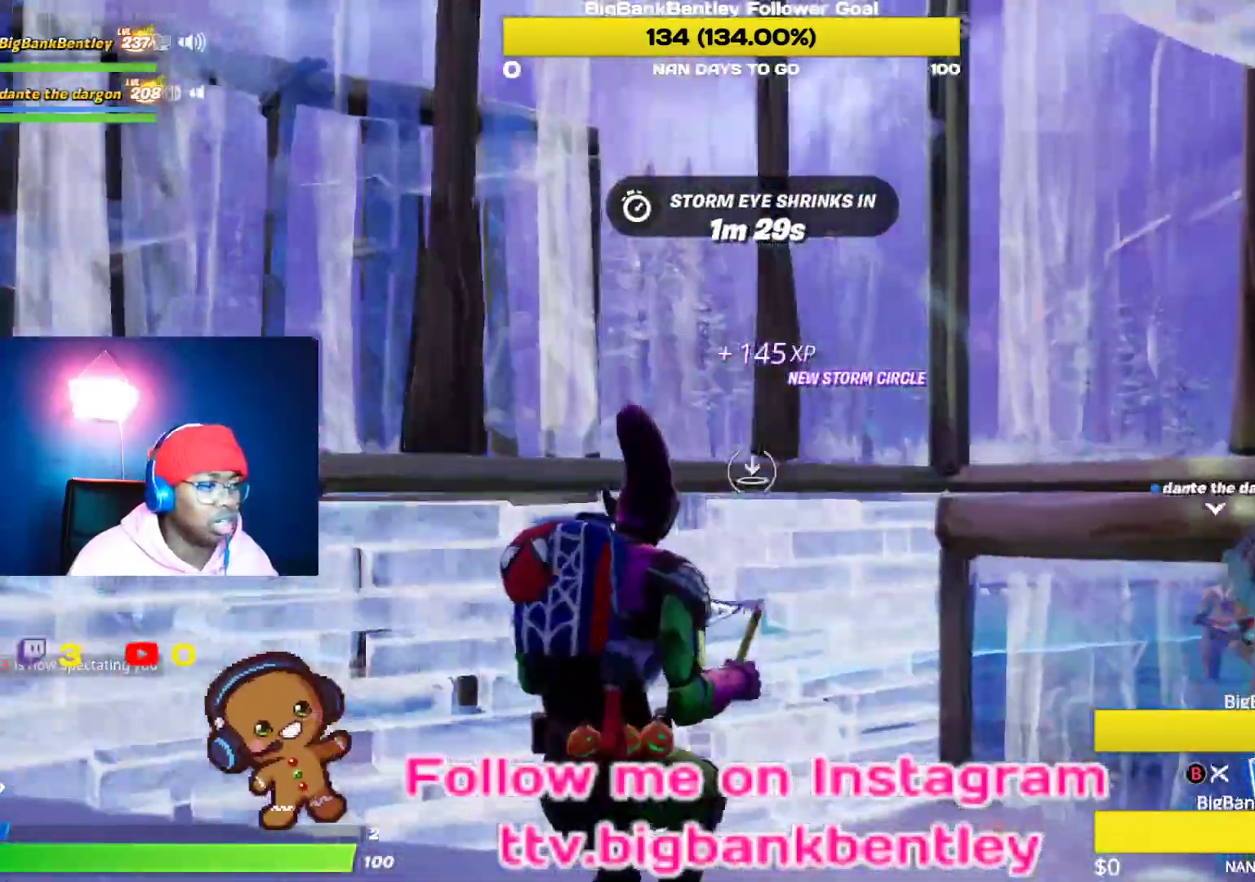
{"buttons": [], "left_stick": "right", "right_stick": "center", "events": [[33, "B", "up"], [100, "left_stick", "down-right"], [183, "right_stick", "down-right"], [267, "left_stick", "right"], [433, "right_stick", "center"]]}
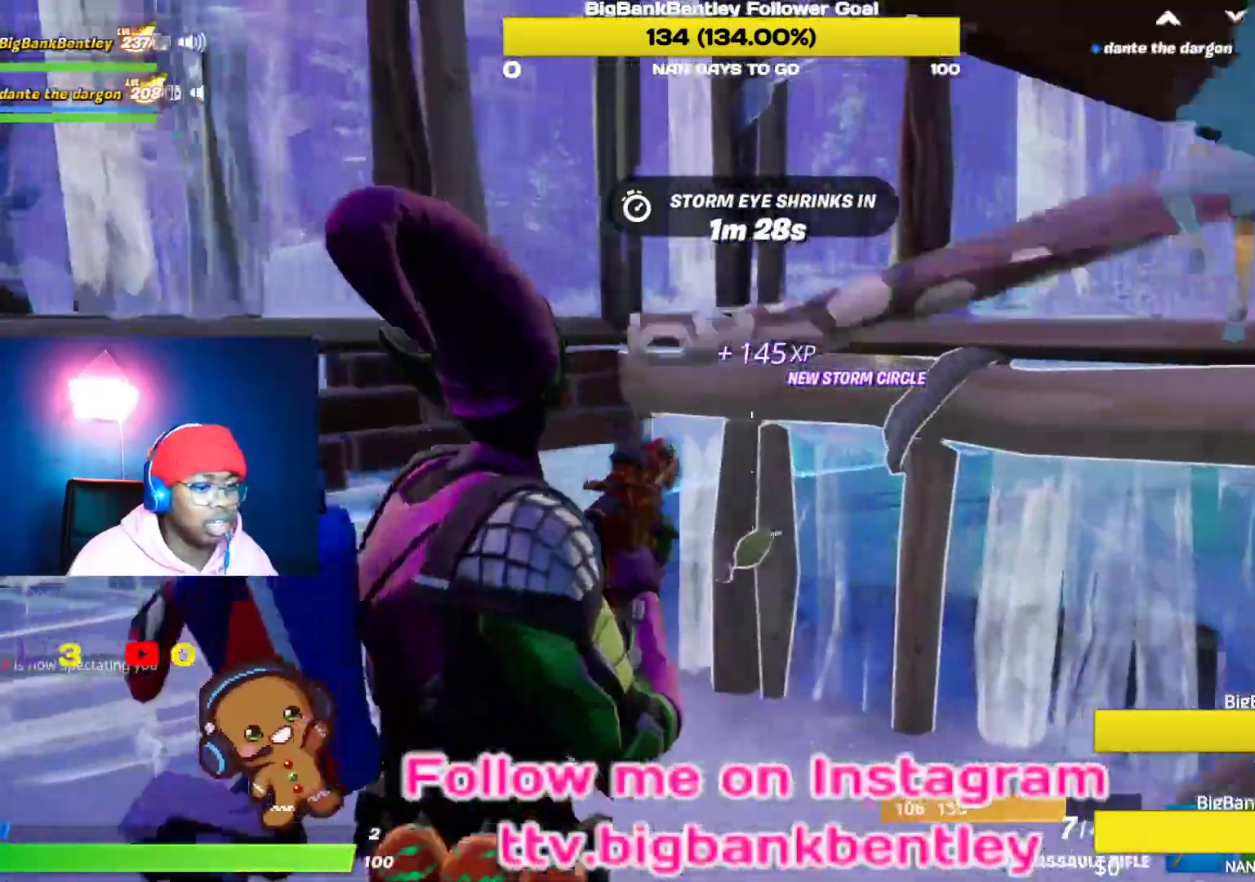
{"buttons": ["R2"], "left_stick": "up-left", "right_stick": "center", "events": [[117, "right_stick", "right"], [150, "R1", "down"], [183, "left_stick", "up-right"], [250, "R1", "up"], [367, "left_stick", "up-left"], [417, "R2", "down"], [433, "right_stick", "center"]]}
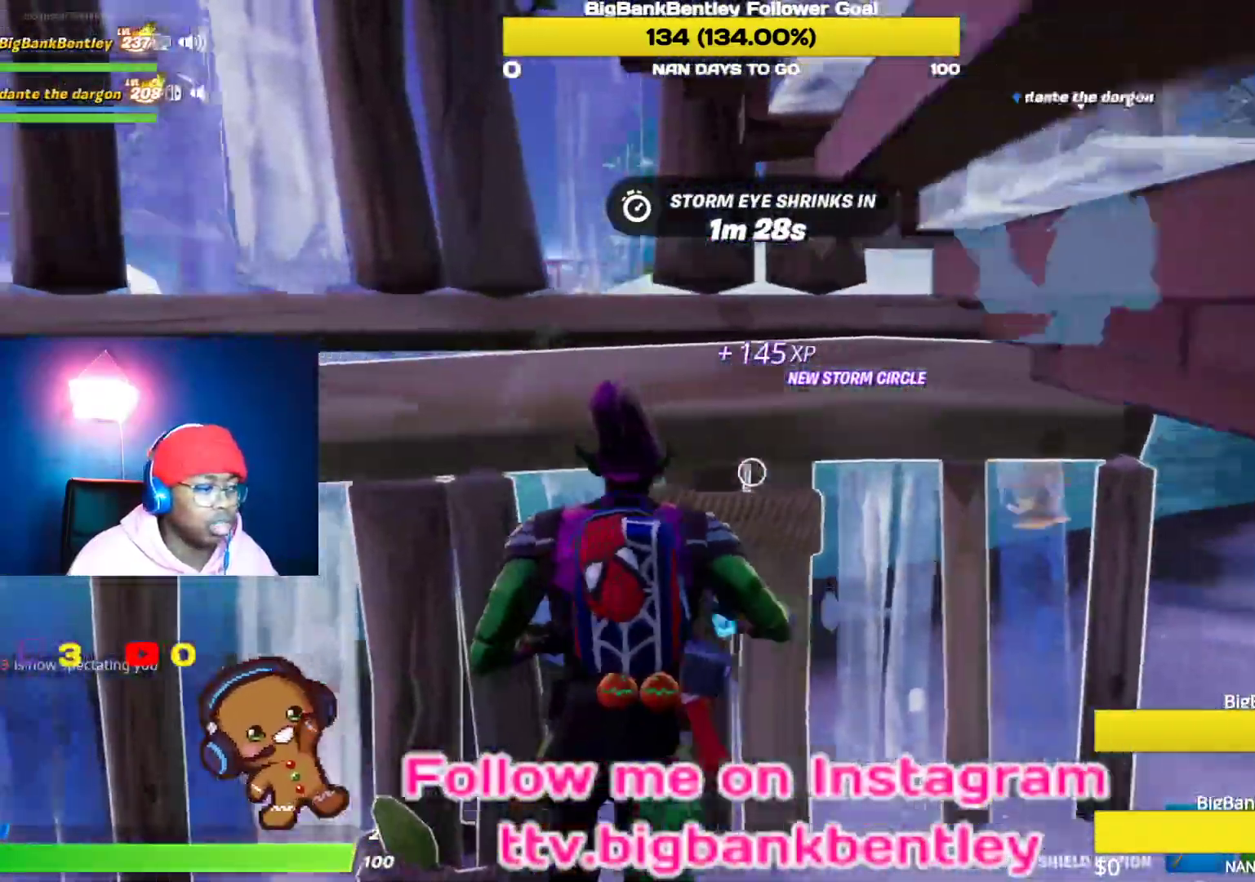
{"buttons": ["R3"], "left_stick": "center", "right_stick": "left", "events": [[17, "right_stick", "left"], [50, "R2", "up"], [133, "R2", "down"], [133, "left_stick", "center"], [300, "R2", "up"], [483, "R3", "down"]]}
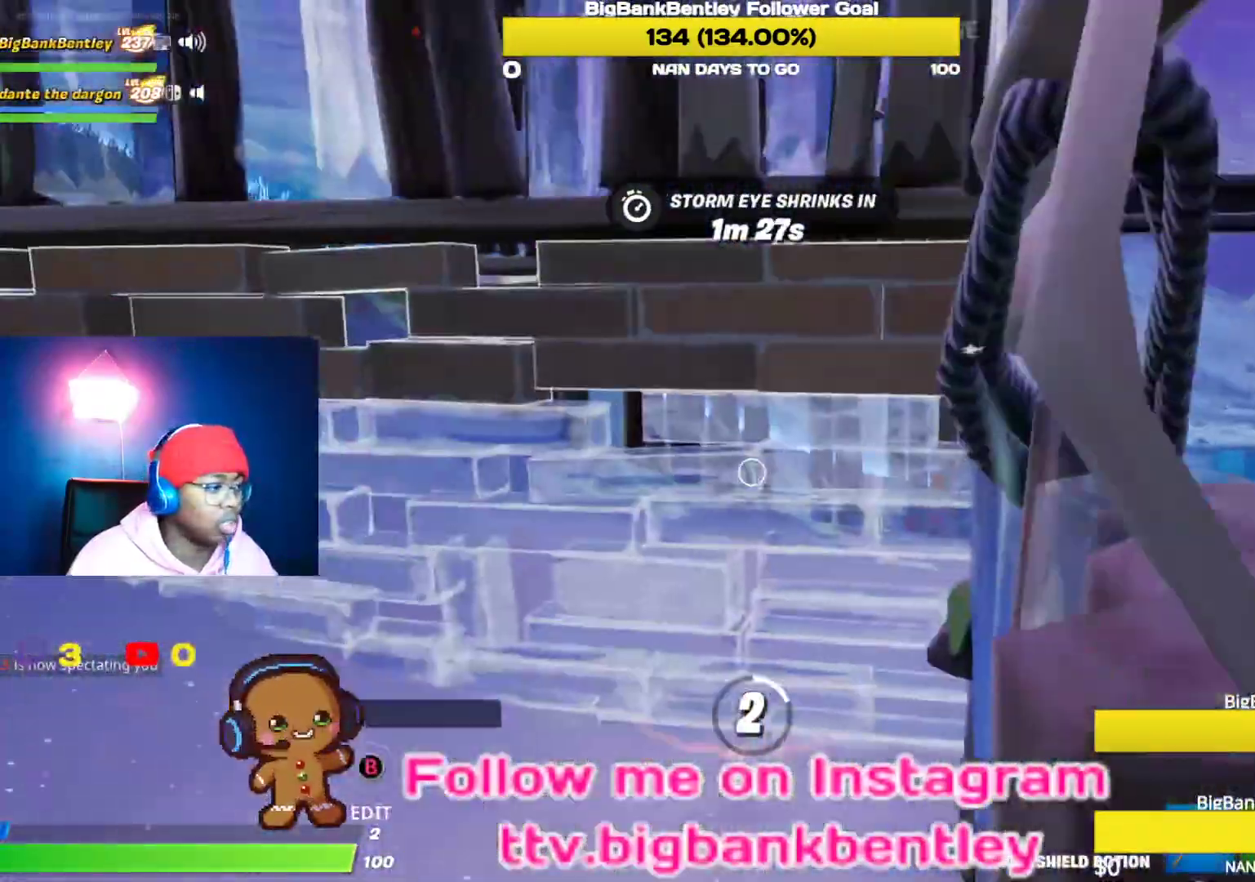
{"buttons": [], "left_stick": "center", "right_stick": "left", "events": [[100, "R3", "up"], [217, "R3", "down"], [217, "right_stick", "center"], [283, "R3", "up"], [383, "right_stick", "left"]]}